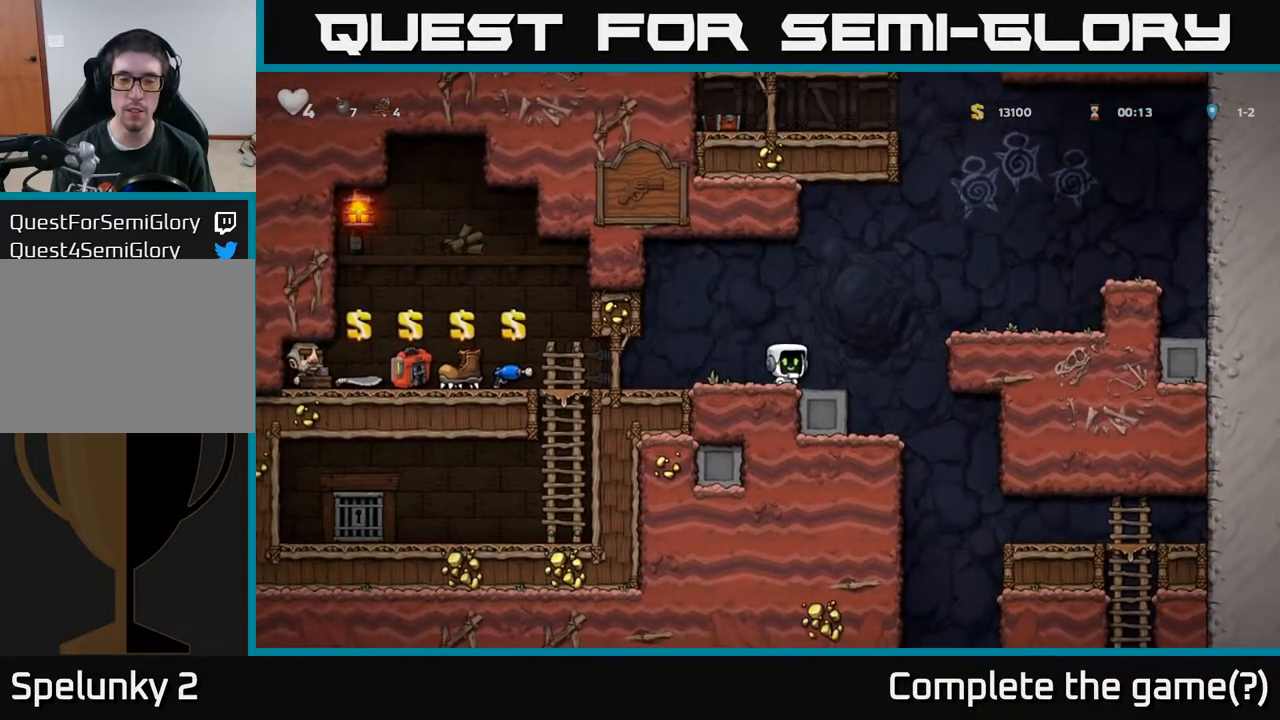
Gameplay with a controller (Xbox layout); each line is a JSON object with the inputs held at the frame after it. "events" lists button and stick changes between this image and that frame as [ms after this image, input, new state], when the widget could be followed in between.
{"buttons": ["DPAD_DOWN"], "left_stick": "center", "right_stick": "center", "events": []}
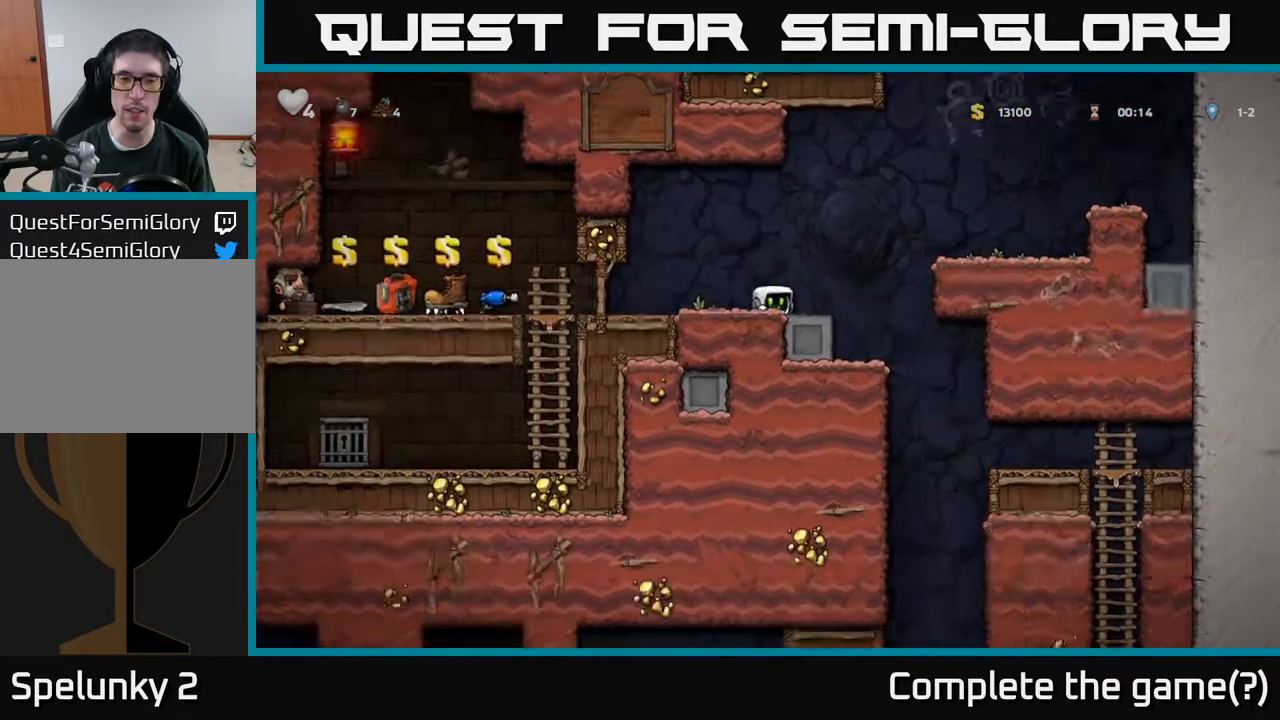
{"buttons": ["DPAD_DOWN"], "left_stick": "center", "right_stick": "center", "events": []}
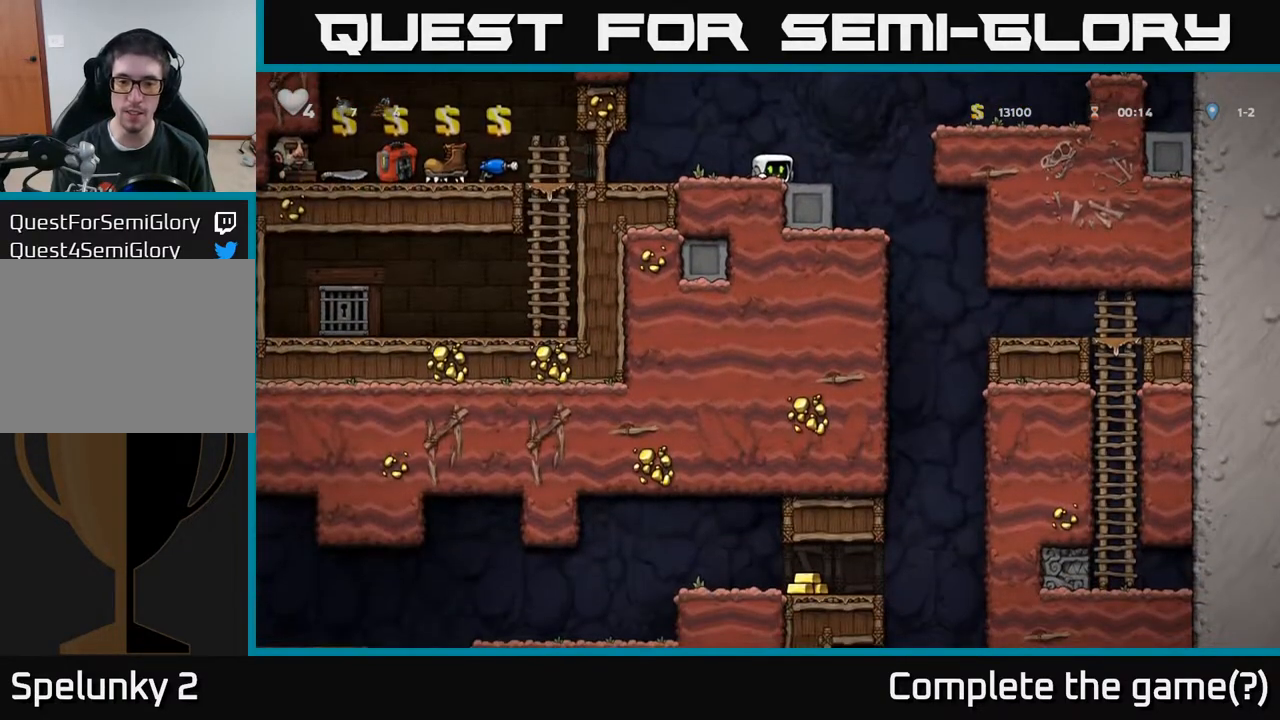
{"buttons": ["DPAD_LEFT"], "left_stick": "center", "right_stick": "center", "events": [[267, "DPAD_DOWN", "up"], [333, "DPAD_LEFT", "down"]]}
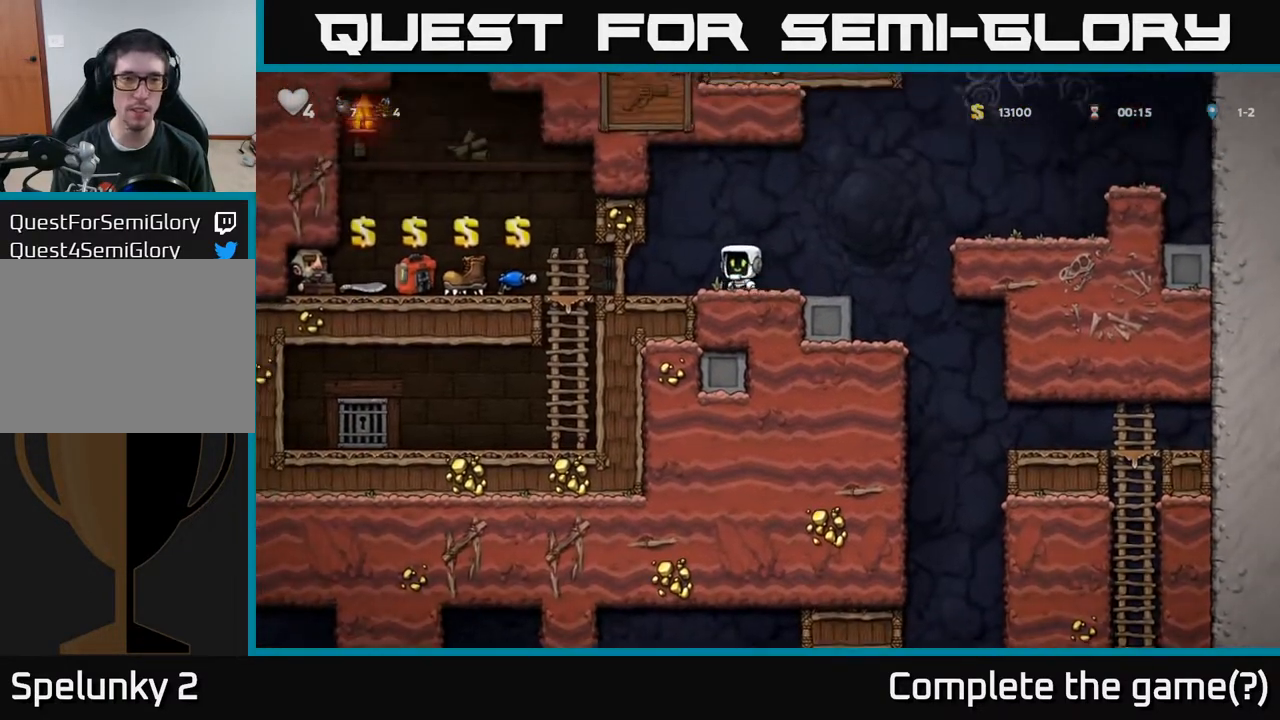
{"buttons": ["DPAD_LEFT"], "left_stick": "center", "right_stick": "center", "events": []}
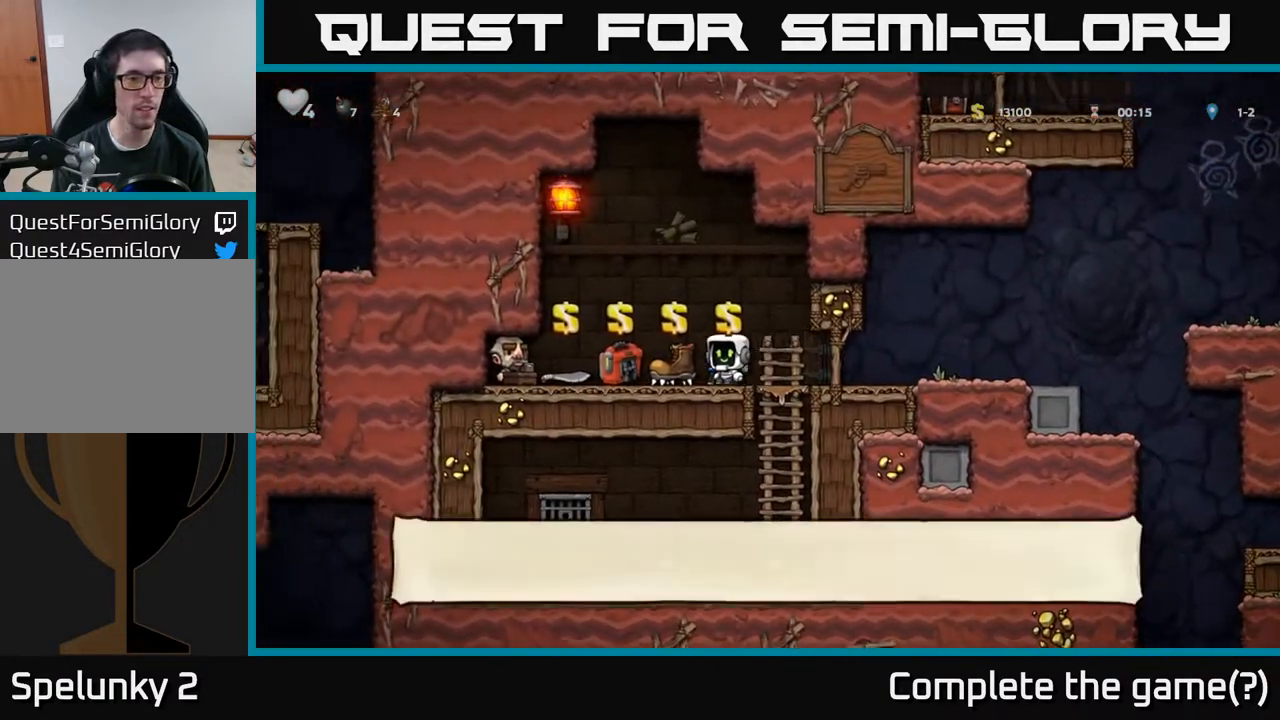
{"buttons": ["DPAD_RIGHT"], "left_stick": "center", "right_stick": "center", "events": [[67, "DPAD_LEFT", "up"], [100, "L2", "down"], [117, "DPAD_RIGHT", "down"], [200, "L2", "up"]]}
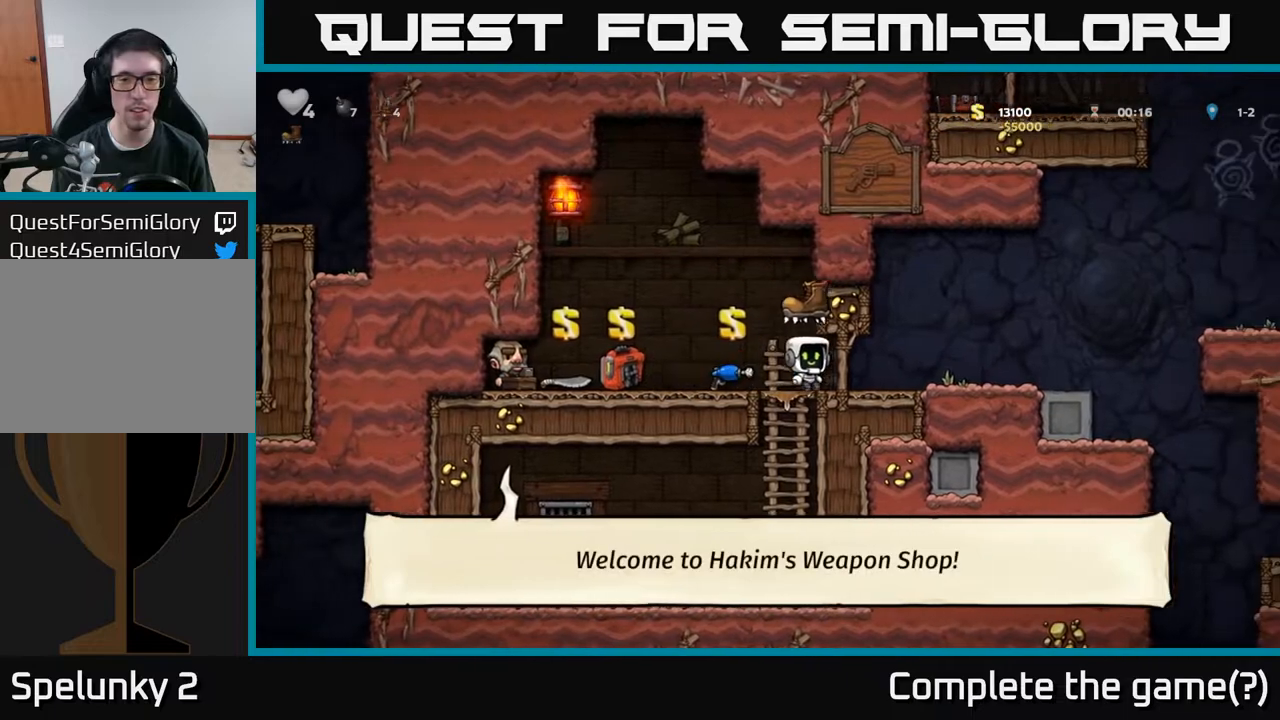
{"buttons": ["DPAD_RIGHT"], "left_stick": "center", "right_stick": "center", "events": []}
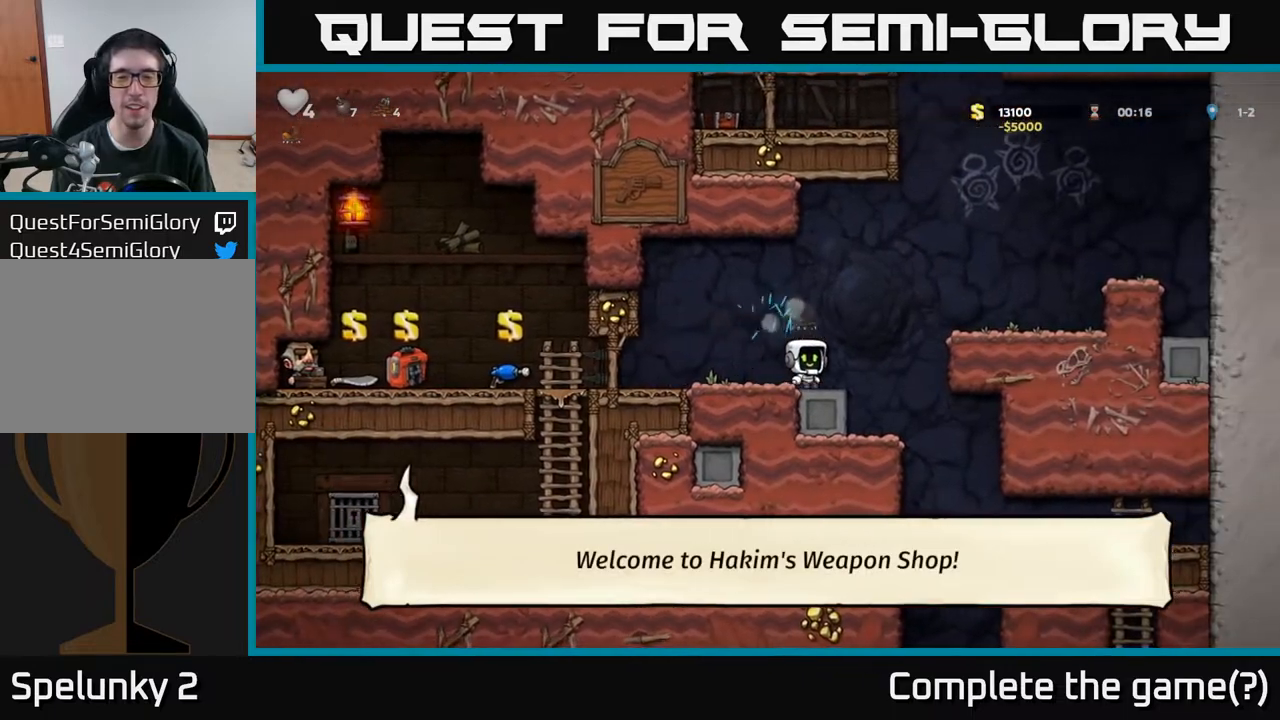
{"buttons": [], "left_stick": "center", "right_stick": "center", "events": [[150, "DPAD_RIGHT", "up"], [217, "DPAD_LEFT", "down"], [350, "DPAD_LEFT", "up"]]}
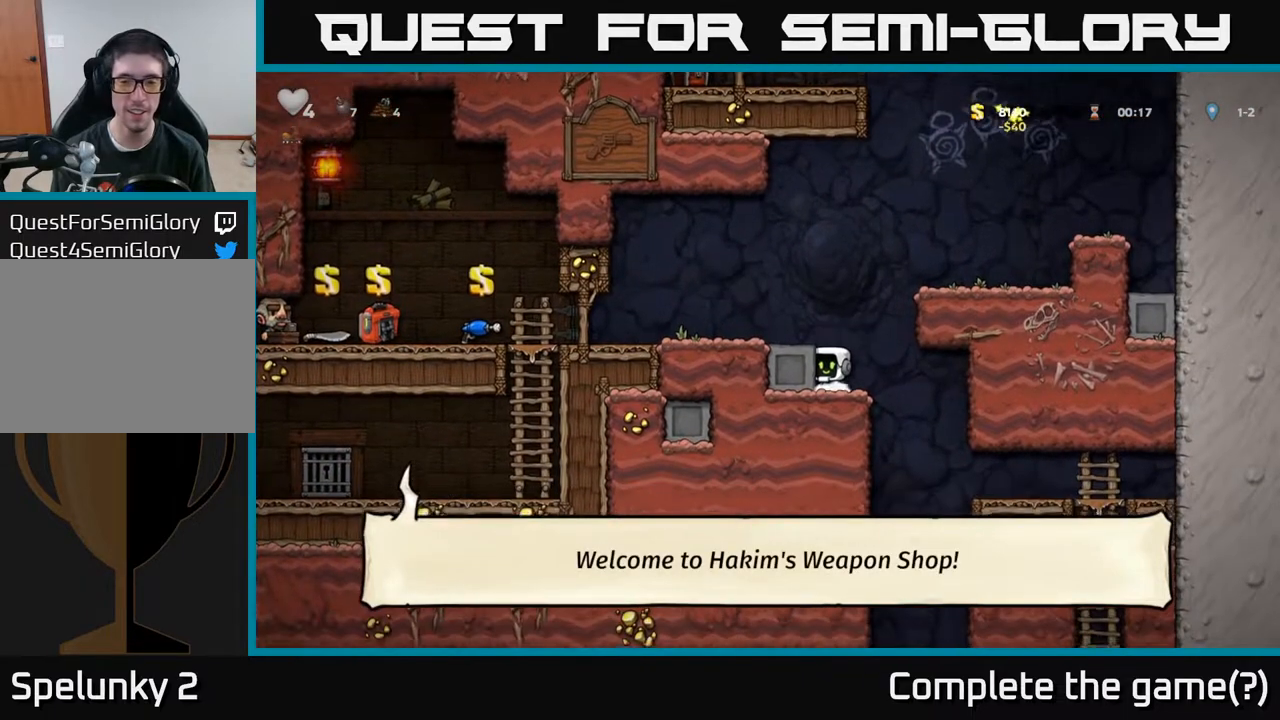
{"buttons": ["DPAD_RIGHT"], "left_stick": "center", "right_stick": "center", "events": [[117, "DPAD_RIGHT", "down"]]}
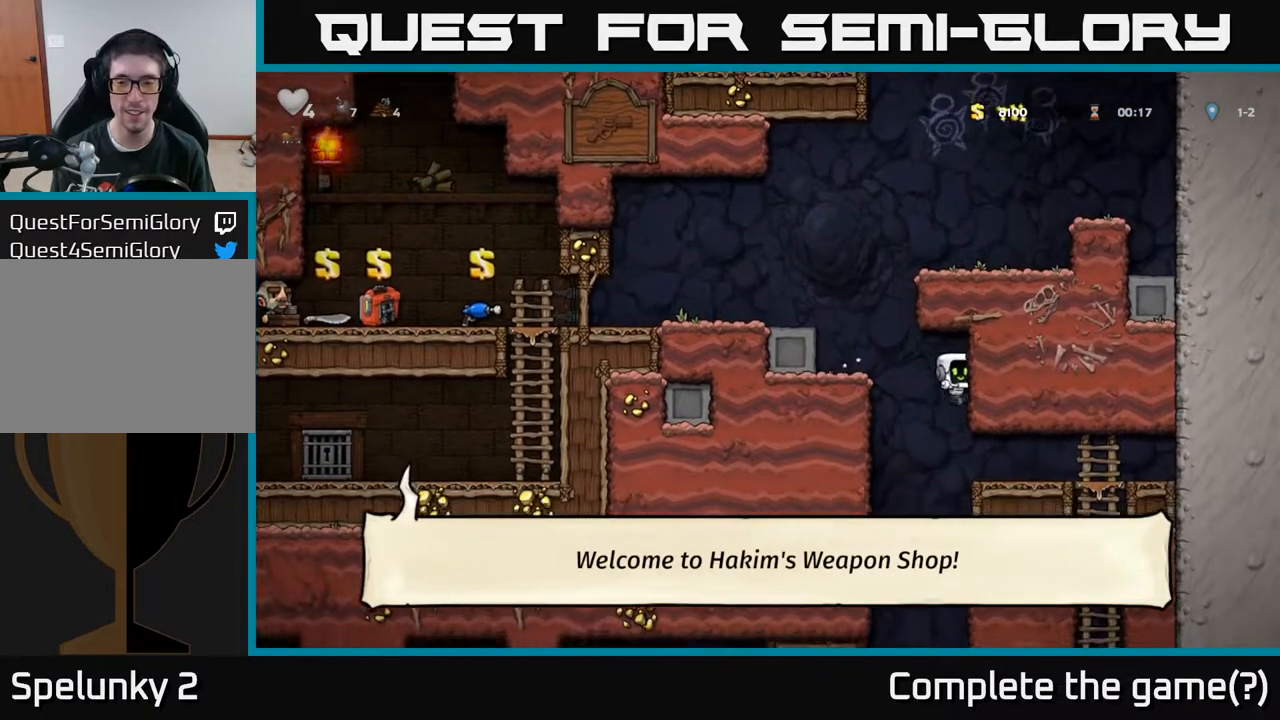
{"buttons": [], "left_stick": "center", "right_stick": "center", "events": [[417, "DPAD_RIGHT", "up"]]}
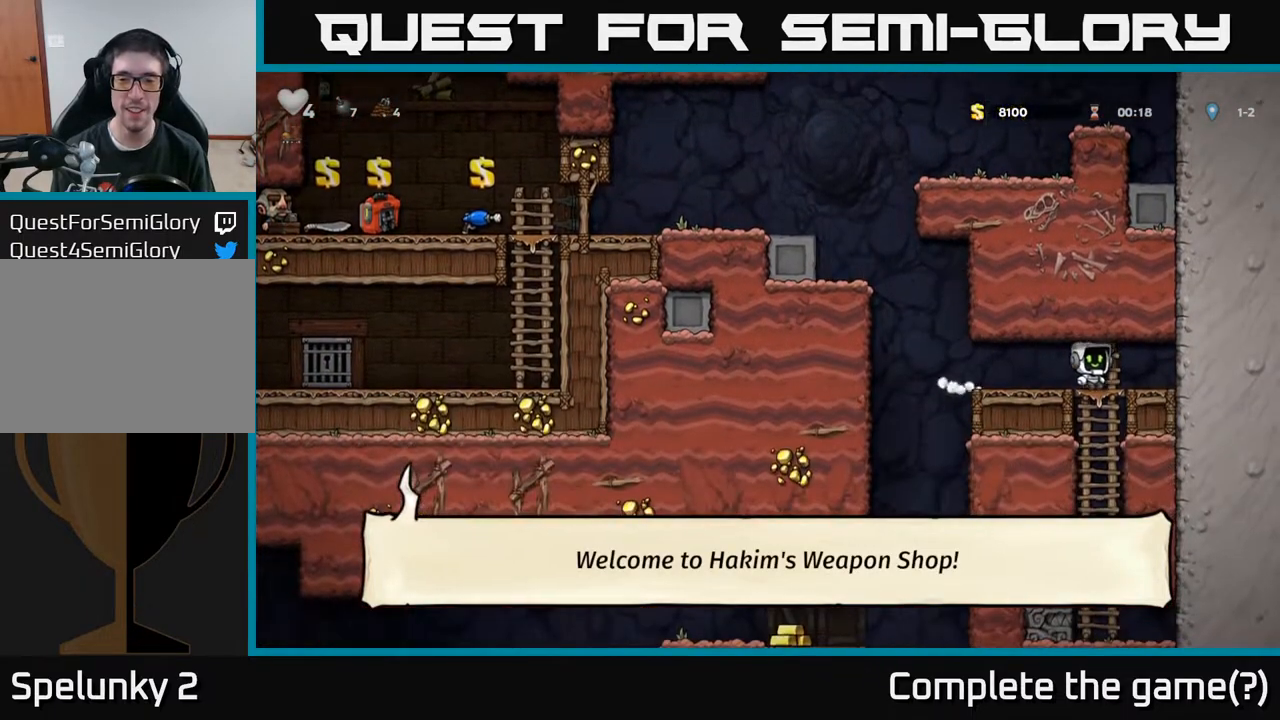
{"buttons": ["DPAD_DOWN"], "left_stick": "center", "right_stick": "center", "events": [[167, "DPAD_DOWN", "down"]]}
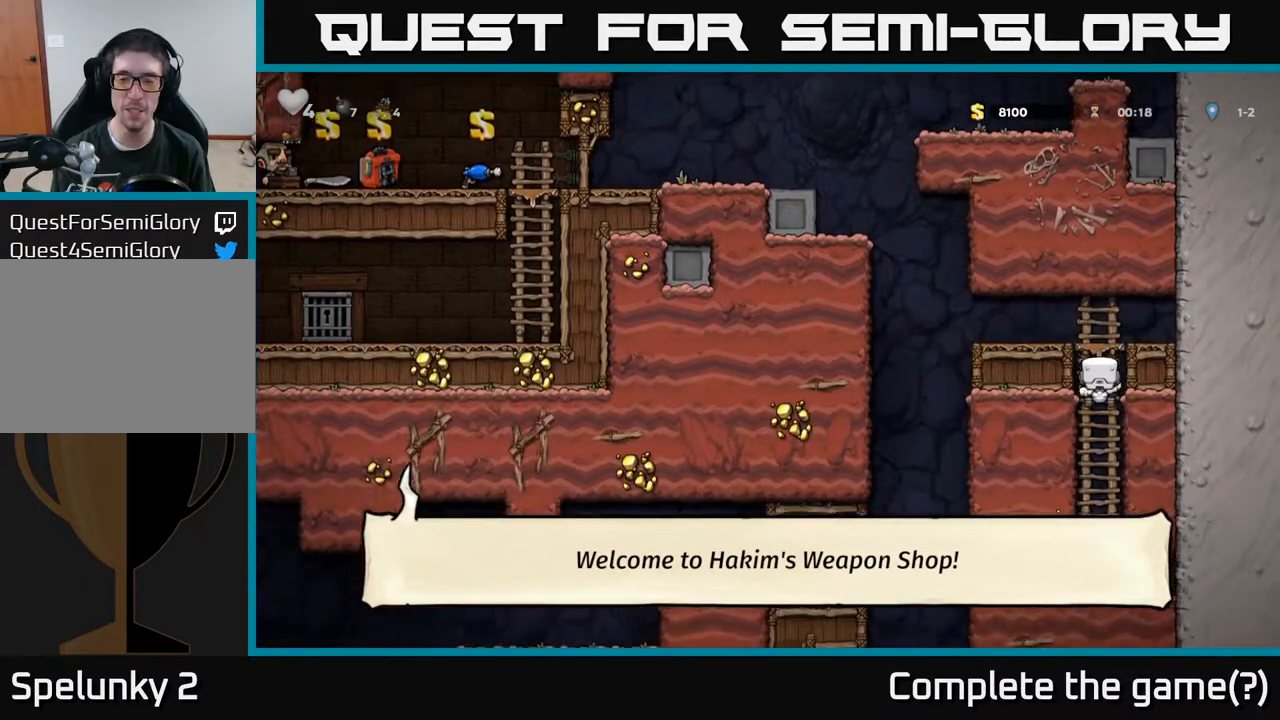
{"buttons": ["DPAD_LEFT"], "left_stick": "center", "right_stick": "center", "events": [[133, "DPAD_DOWN", "up"], [183, "DPAD_UP", "down"], [250, "A", "down"], [433, "A", "up"], [467, "DPAD_LEFT", "down"], [467, "DPAD_UP", "up"]]}
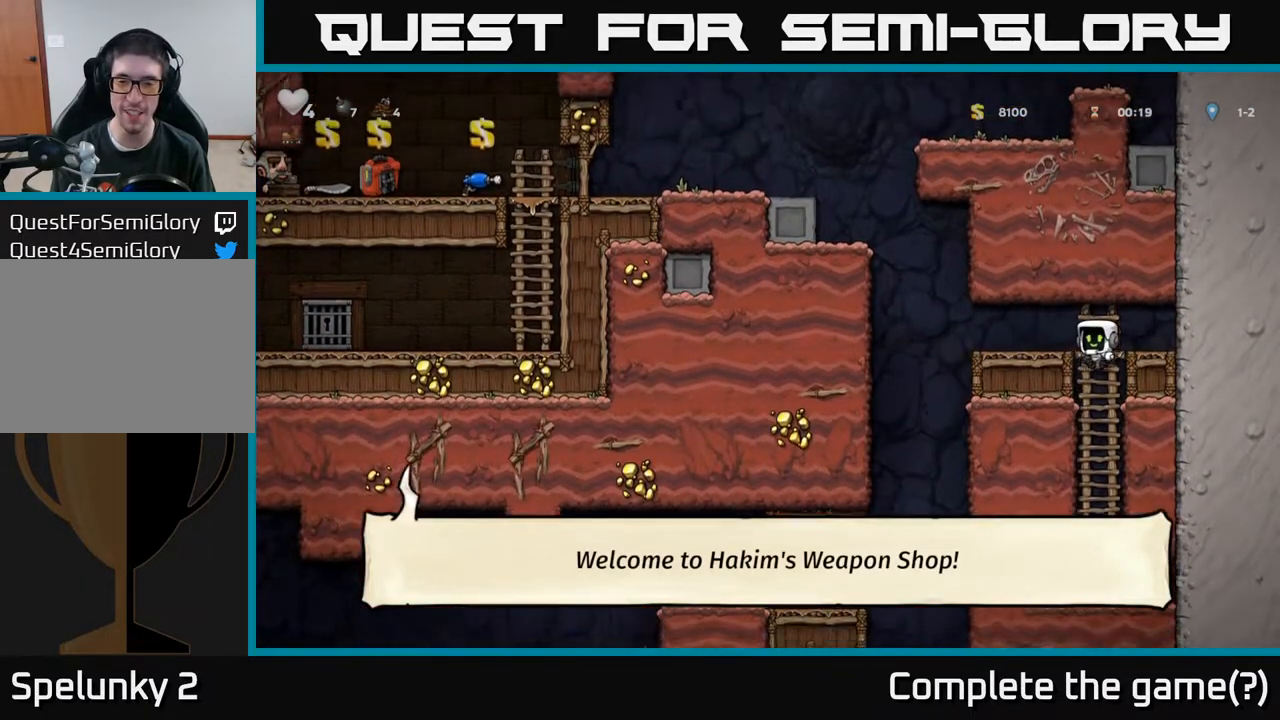
{"buttons": ["A", "DPAD_LEFT"], "left_stick": "center", "right_stick": "center", "events": [[217, "DPAD_LEFT", "up"], [367, "A", "down"], [417, "DPAD_LEFT", "down"]]}
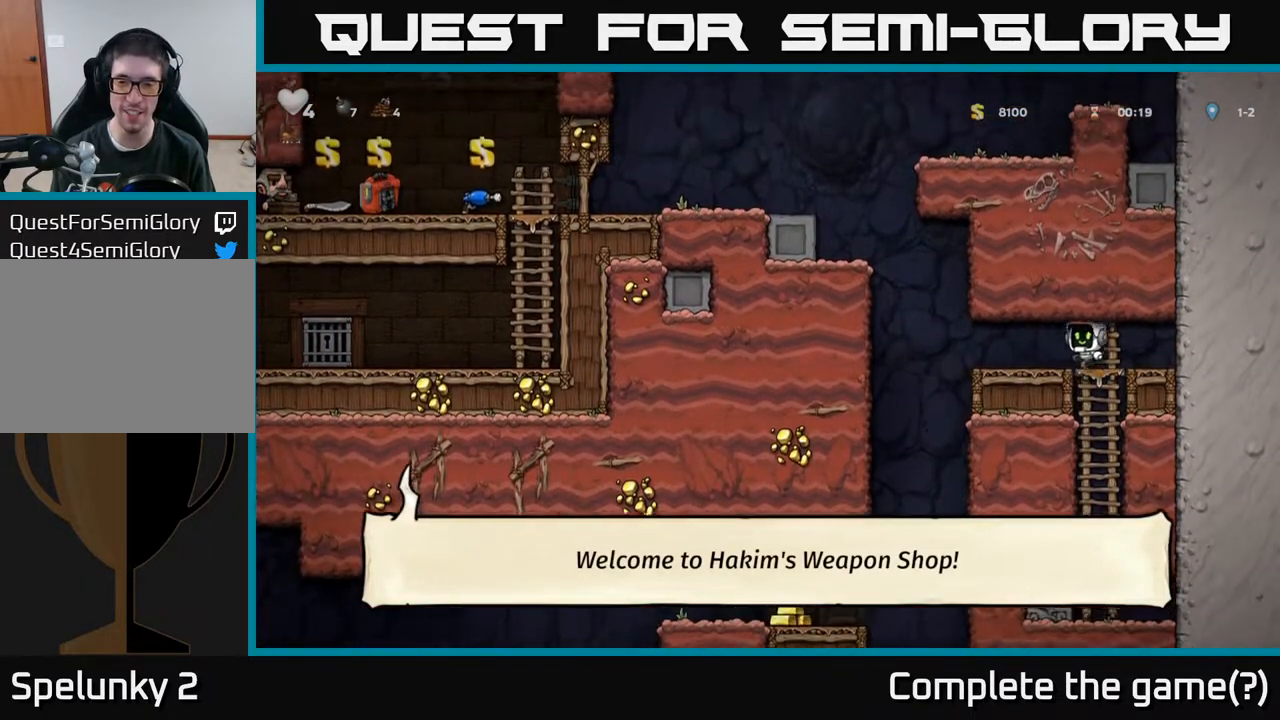
{"buttons": ["DPAD_LEFT"], "left_stick": "center", "right_stick": "center", "events": [[50, "A", "up"]]}
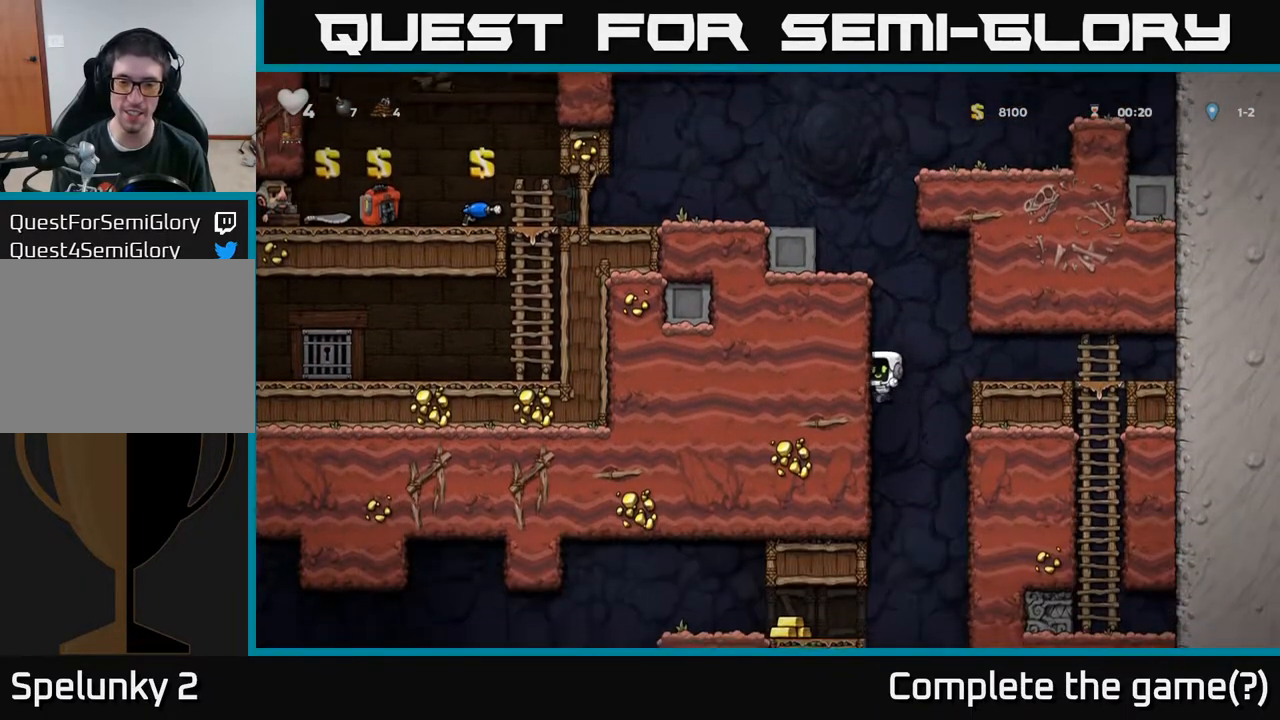
{"buttons": ["DPAD_LEFT"], "left_stick": "center", "right_stick": "center", "events": []}
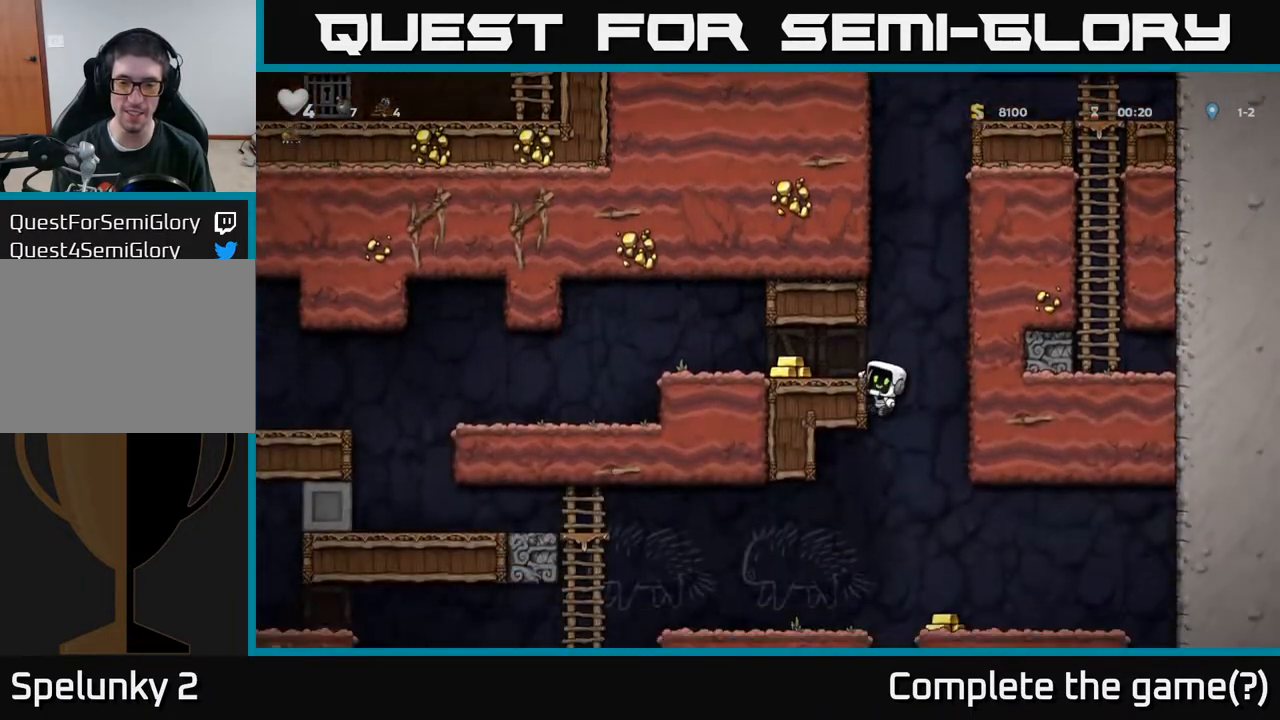
{"buttons": ["DPAD_LEFT"], "left_stick": "center", "right_stick": "center", "events": [[350, "A", "down"], [450, "A", "up"]]}
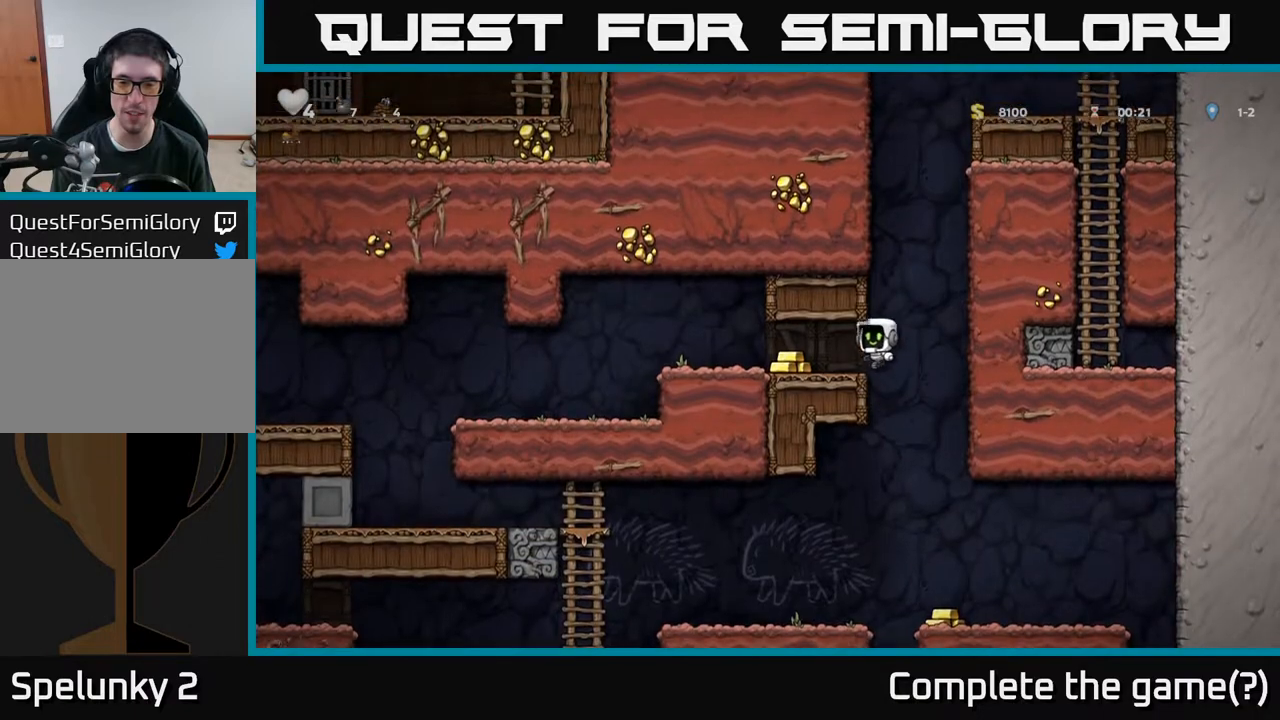
{"buttons": ["DPAD_RIGHT"], "left_stick": "center", "right_stick": "center", "events": [[200, "DPAD_LEFT", "up"], [350, "DPAD_RIGHT", "down"]]}
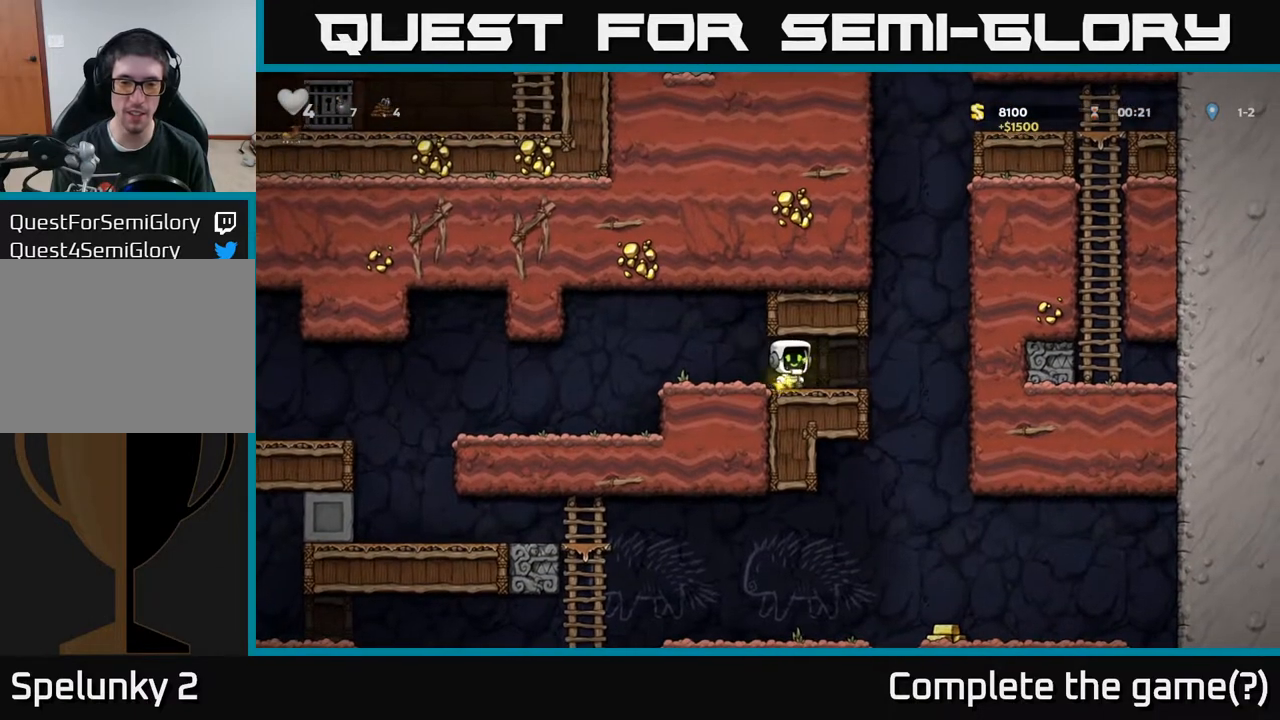
{"buttons": [], "left_stick": "center", "right_stick": "center", "events": [[300, "DPAD_RIGHT", "up"]]}
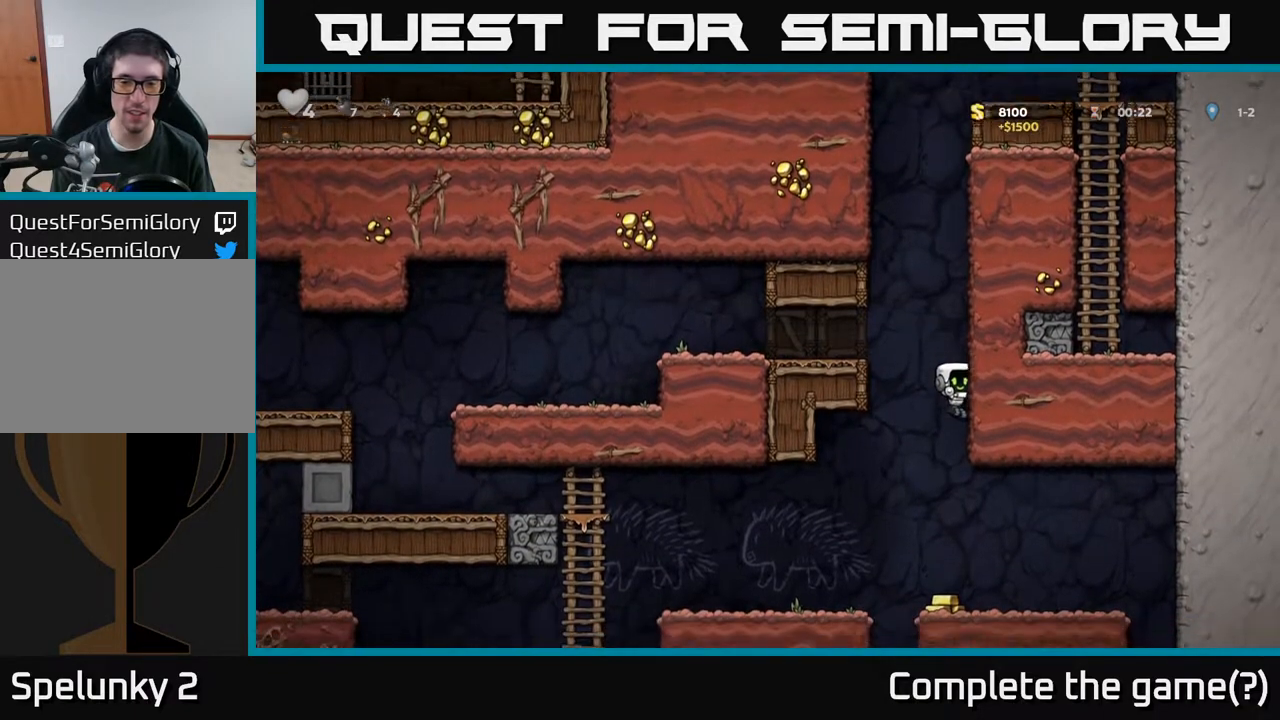
{"buttons": [], "left_stick": "center", "right_stick": "center", "events": []}
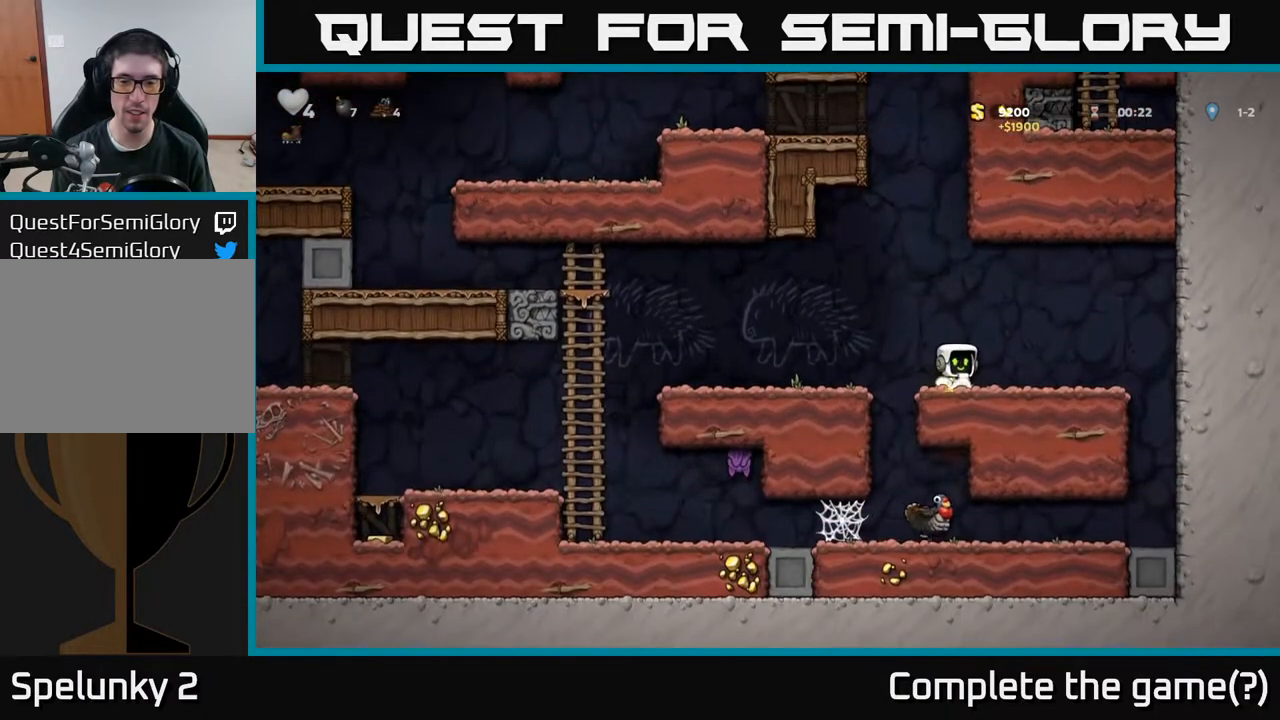
{"buttons": [], "left_stick": "center", "right_stick": "center", "events": [[100, "DPAD_LEFT", "down"], [250, "DPAD_LEFT", "up"]]}
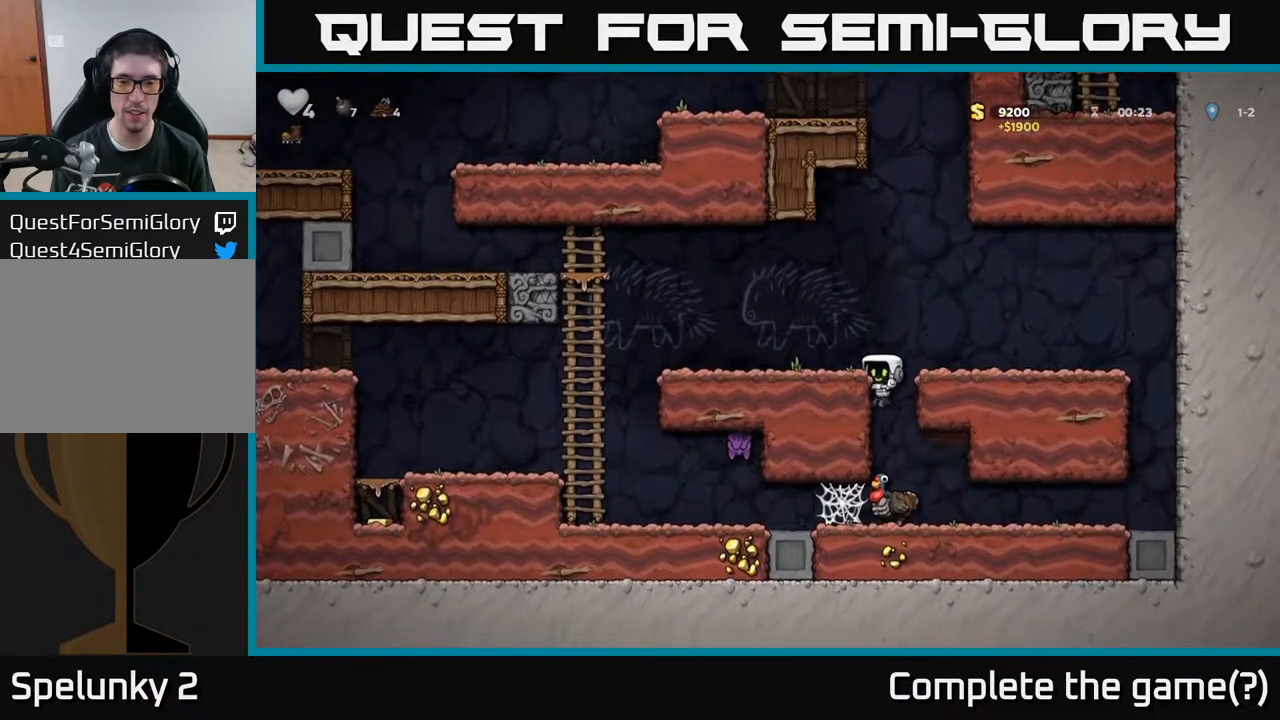
{"buttons": ["DPAD_DOWN"], "left_stick": "center", "right_stick": "center", "events": [[367, "DPAD_DOWN", "down"], [417, "A", "down"], [467, "A", "up"]]}
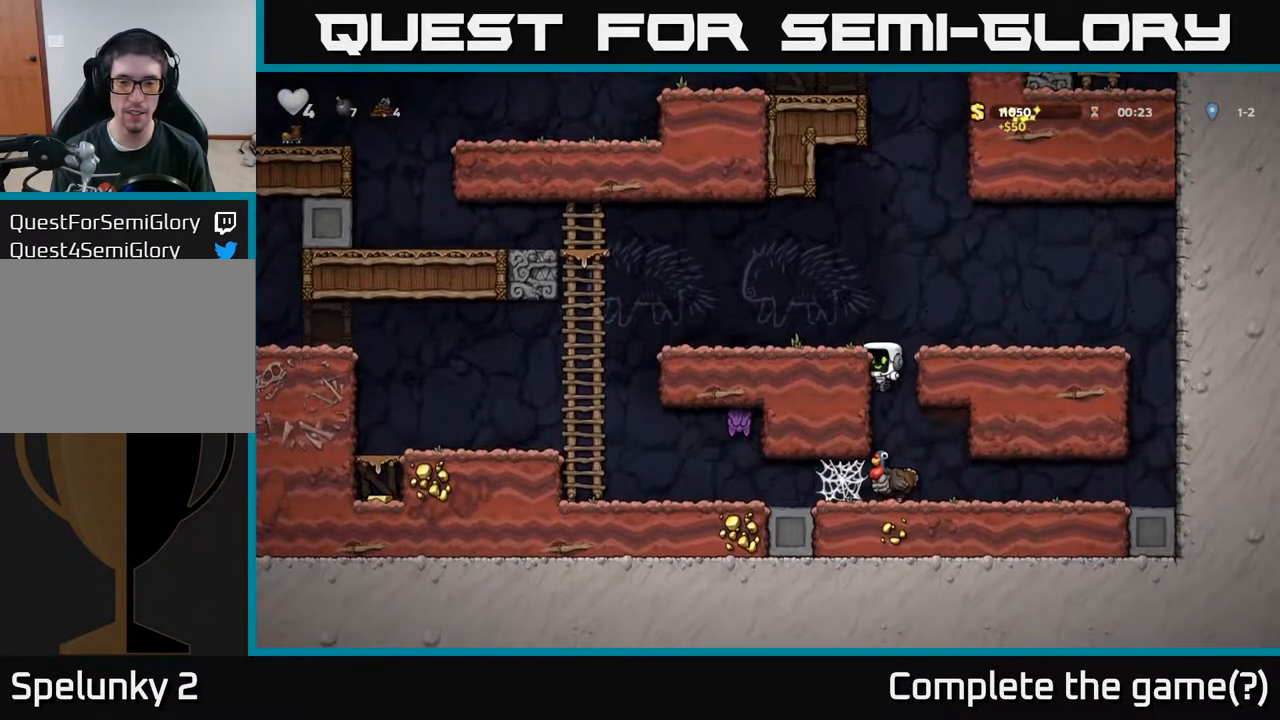
{"buttons": [], "left_stick": "center", "right_stick": "center", "events": [[33, "DPAD_DOWN", "up"]]}
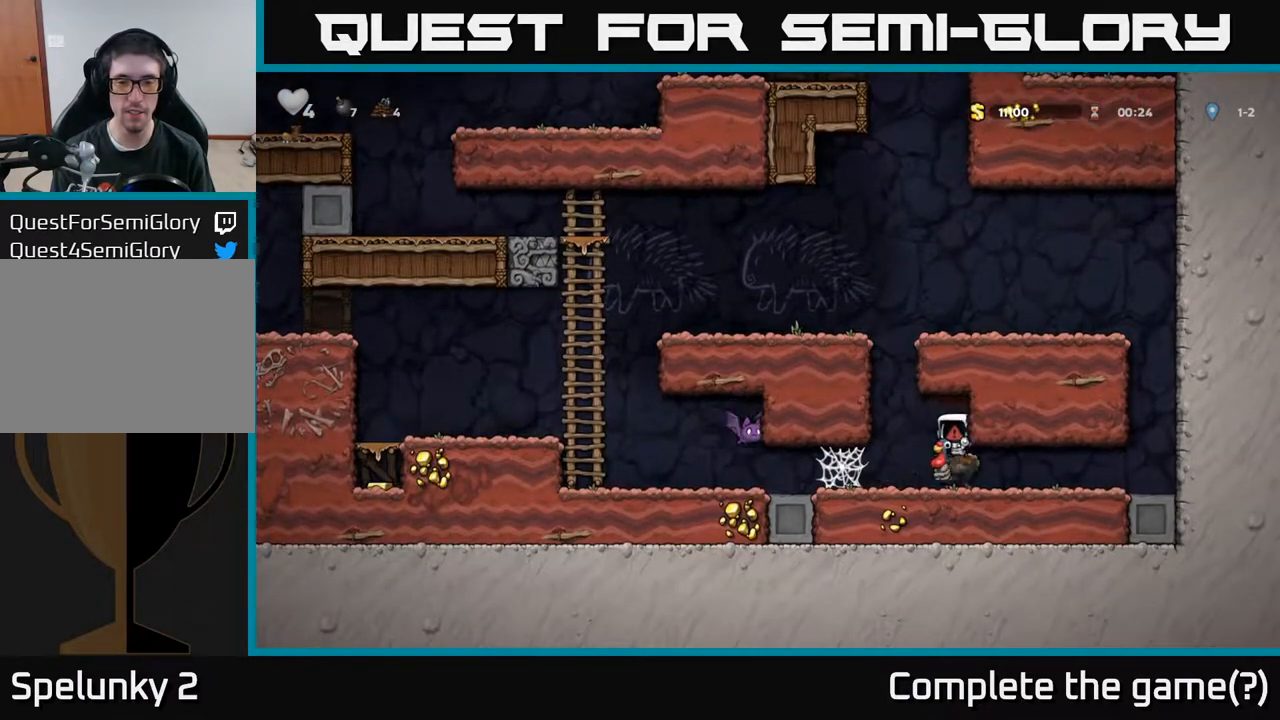
{"buttons": [], "left_stick": "center", "right_stick": "center", "events": []}
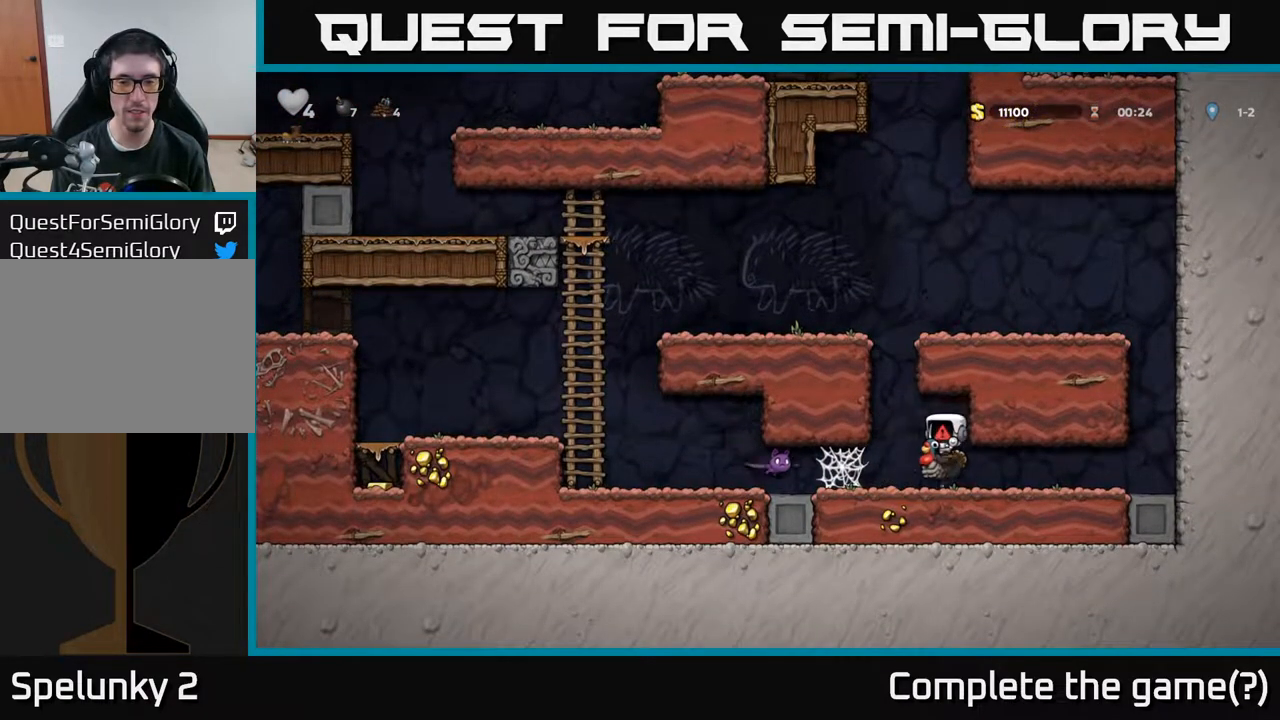
{"buttons": [], "left_stick": "center", "right_stick": "center", "events": []}
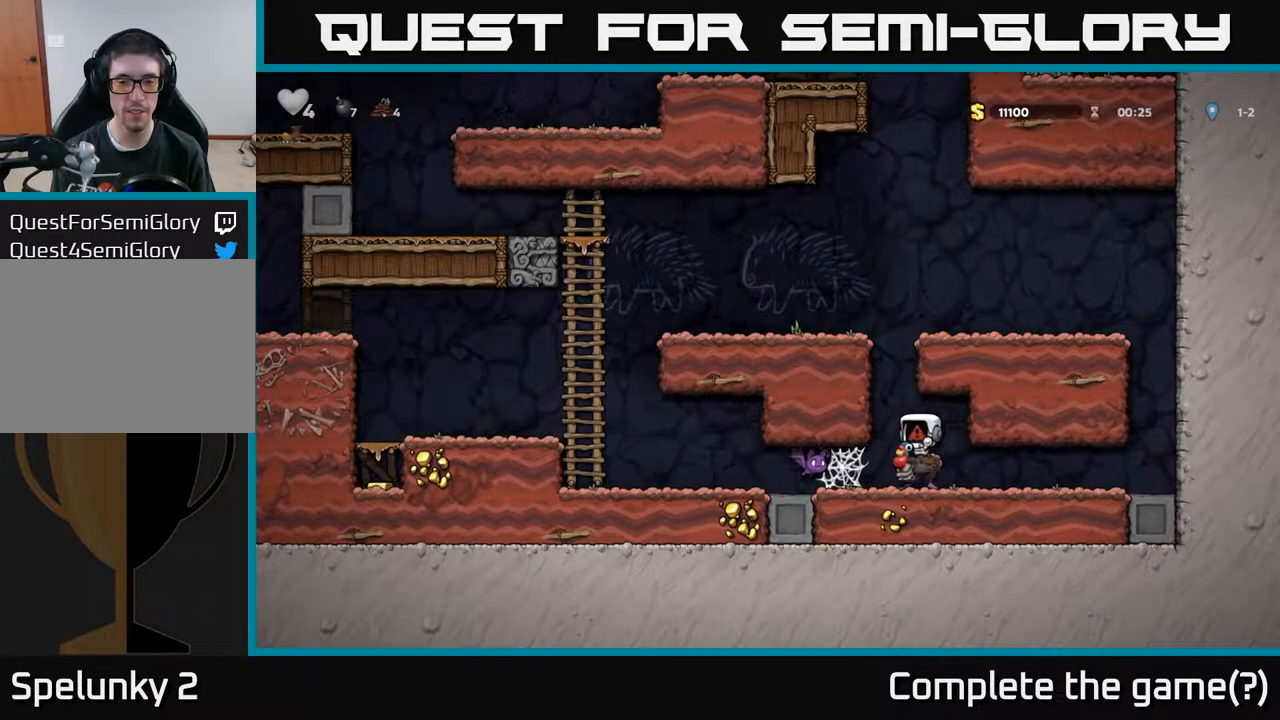
{"buttons": [], "left_stick": "center", "right_stick": "center", "events": []}
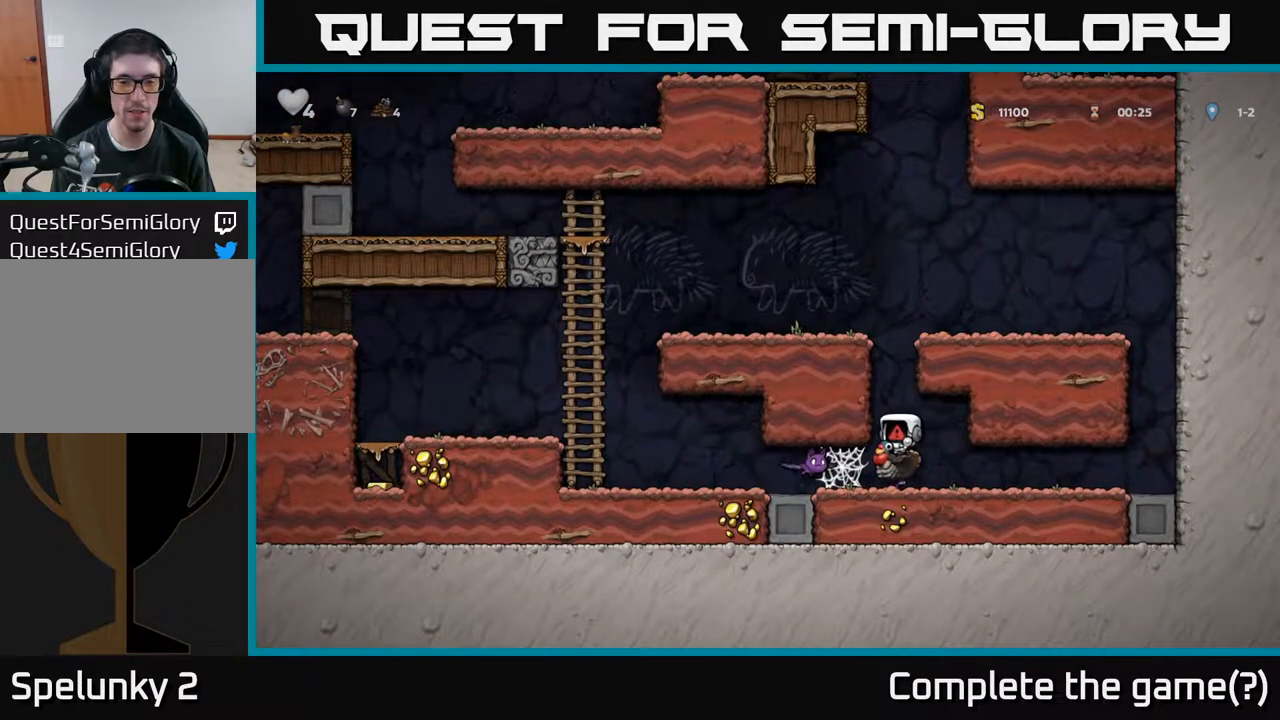
{"buttons": [], "left_stick": "center", "right_stick": "center", "events": []}
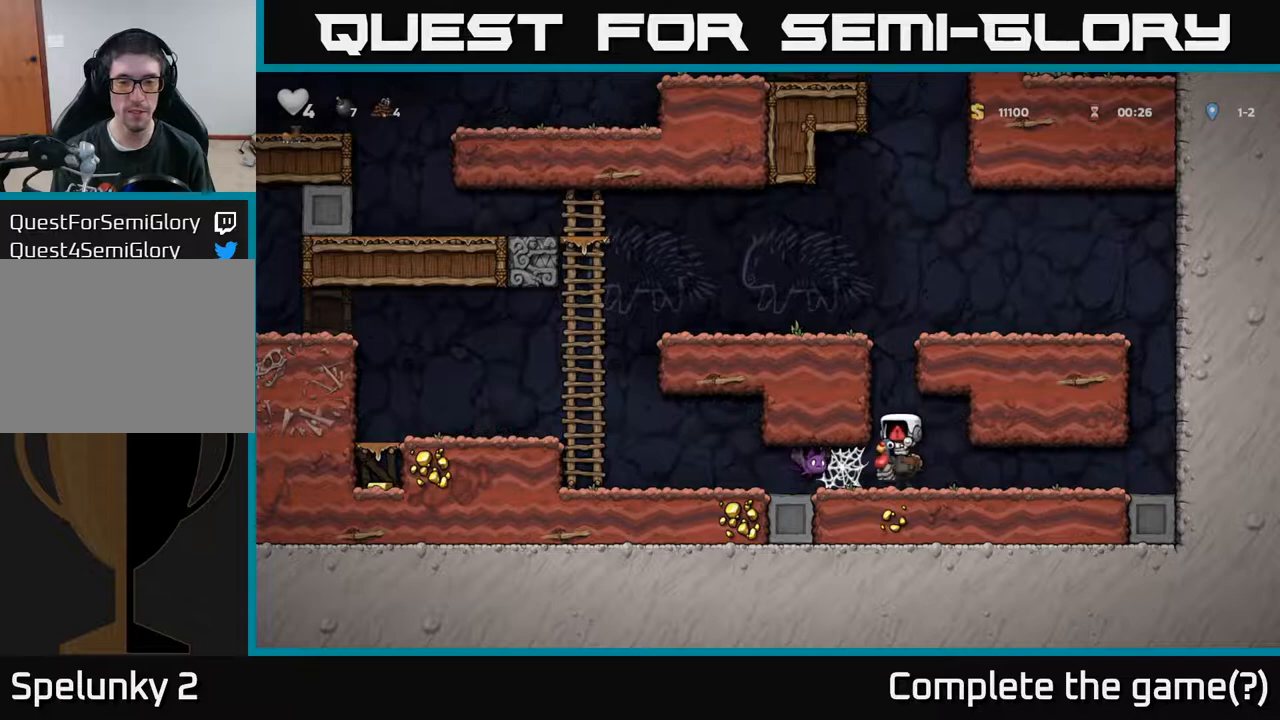
{"buttons": [], "left_stick": "center", "right_stick": "center", "events": []}
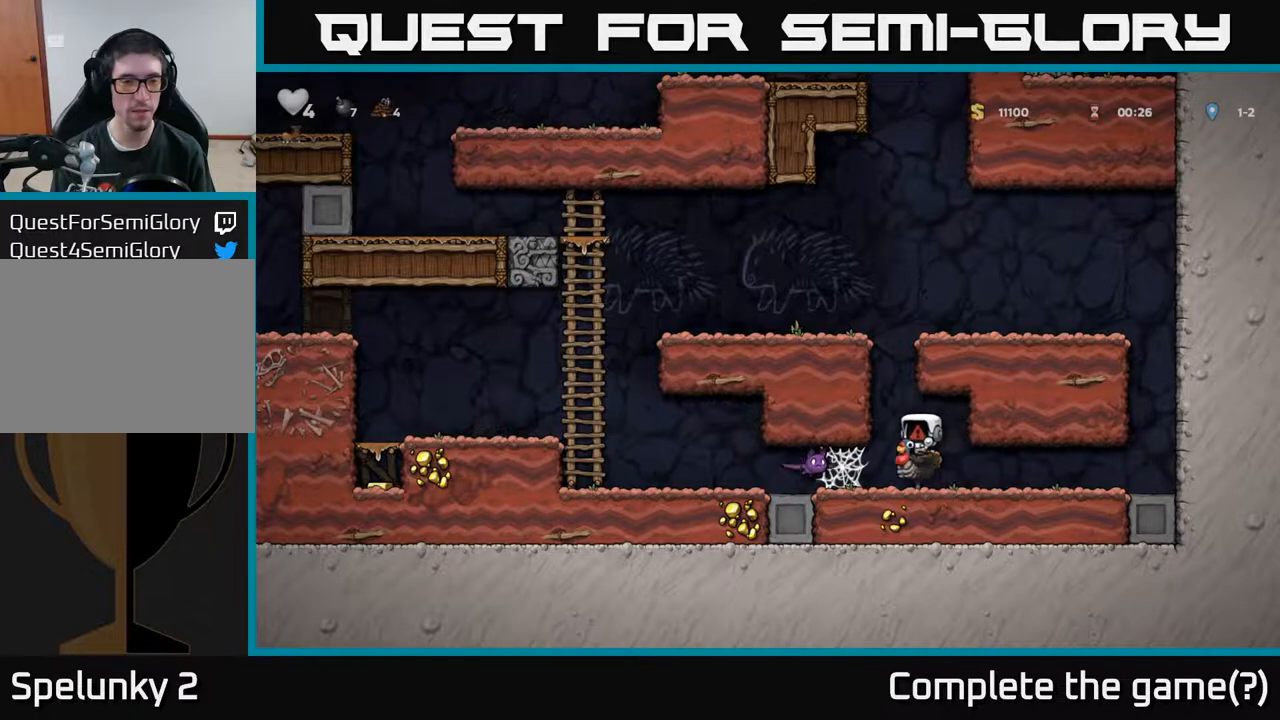
{"buttons": [], "left_stick": "center", "right_stick": "center", "events": []}
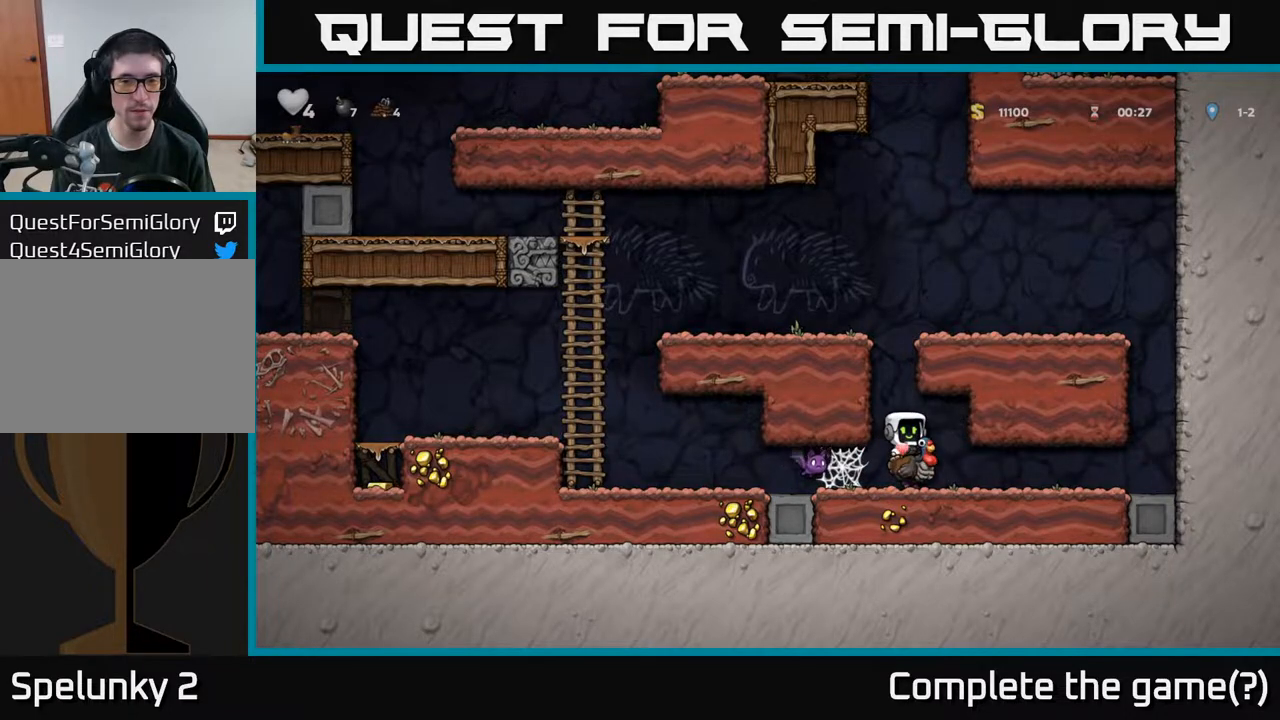
{"buttons": ["A"], "left_stick": "center", "right_stick": "center", "events": [[200, "DPAD_LEFT", "down"], [333, "A", "down"], [333, "DPAD_LEFT", "up"]]}
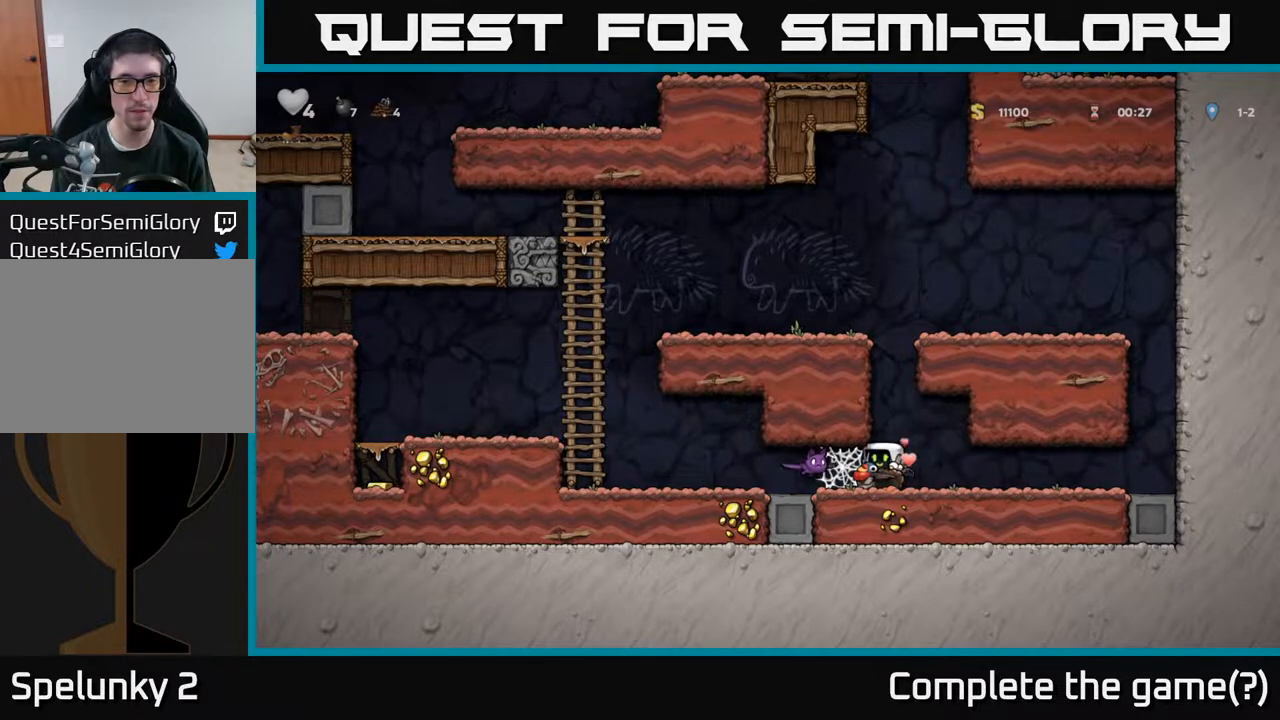
{"buttons": [], "left_stick": "center", "right_stick": "center", "events": [[50, "A", "up"], [317, "DPAD_RIGHT", "down"], [367, "DPAD_RIGHT", "up"]]}
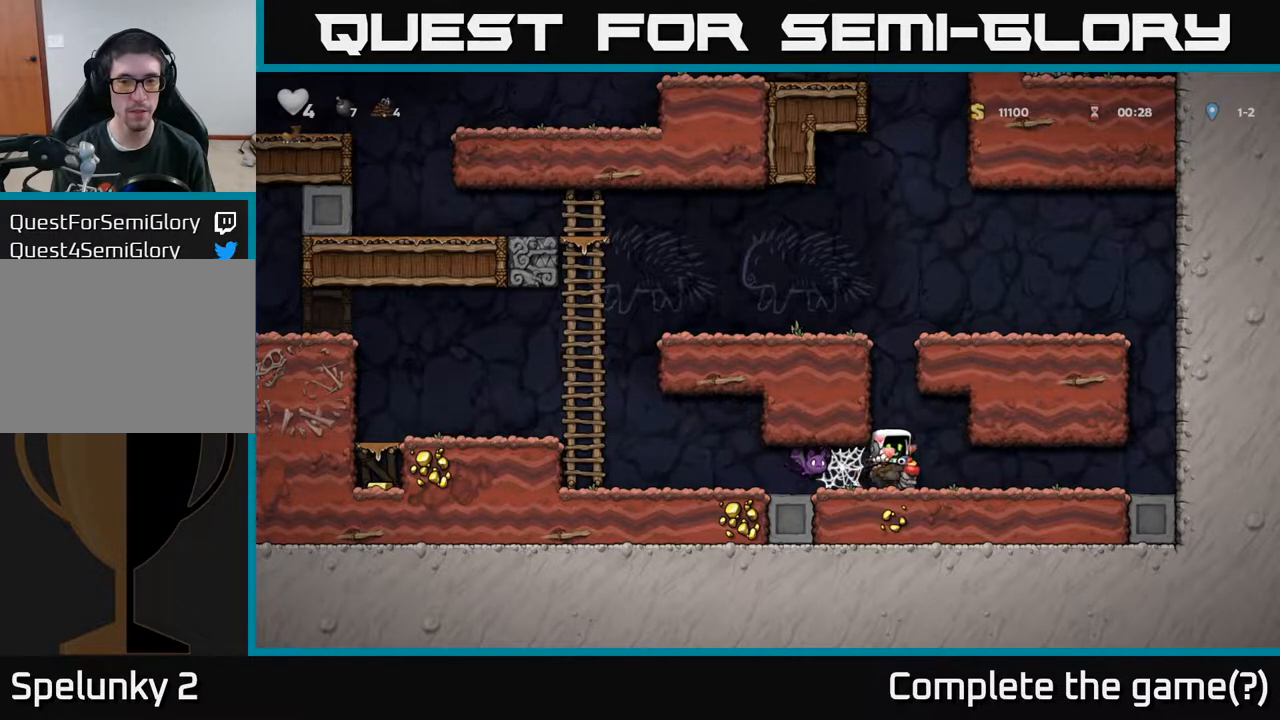
{"buttons": ["A"], "left_stick": "center", "right_stick": "center", "events": [[150, "A", "down"], [300, "A", "up"], [333, "A", "down"]]}